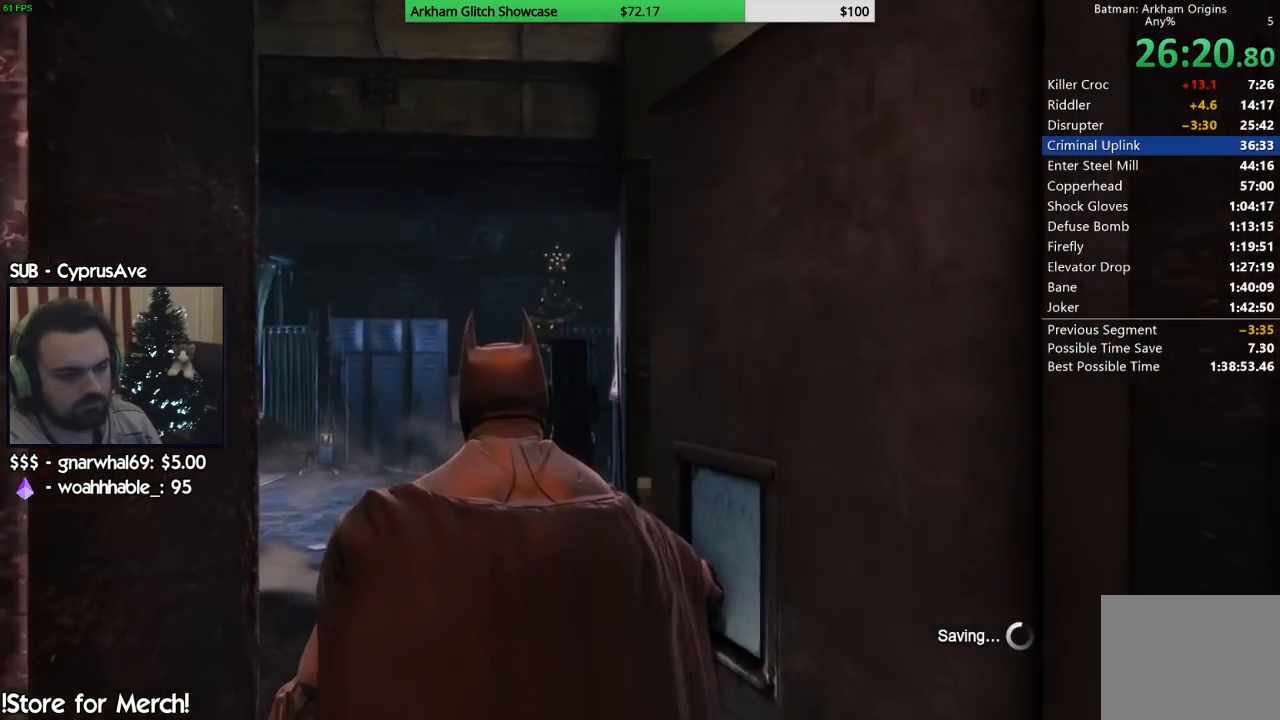
Gameplay with a controller (PlayStation layout); each line is a JSON object with the inputs held at the frame after it. "button_events" lists button changes between this image and that frame as [ms after this image, input, new state], when the widget could be followed in between (sticks are given only as held states). Not read: R2.
{"buttons": [], "left_stick": "center", "right_stick": "center", "button_events": []}
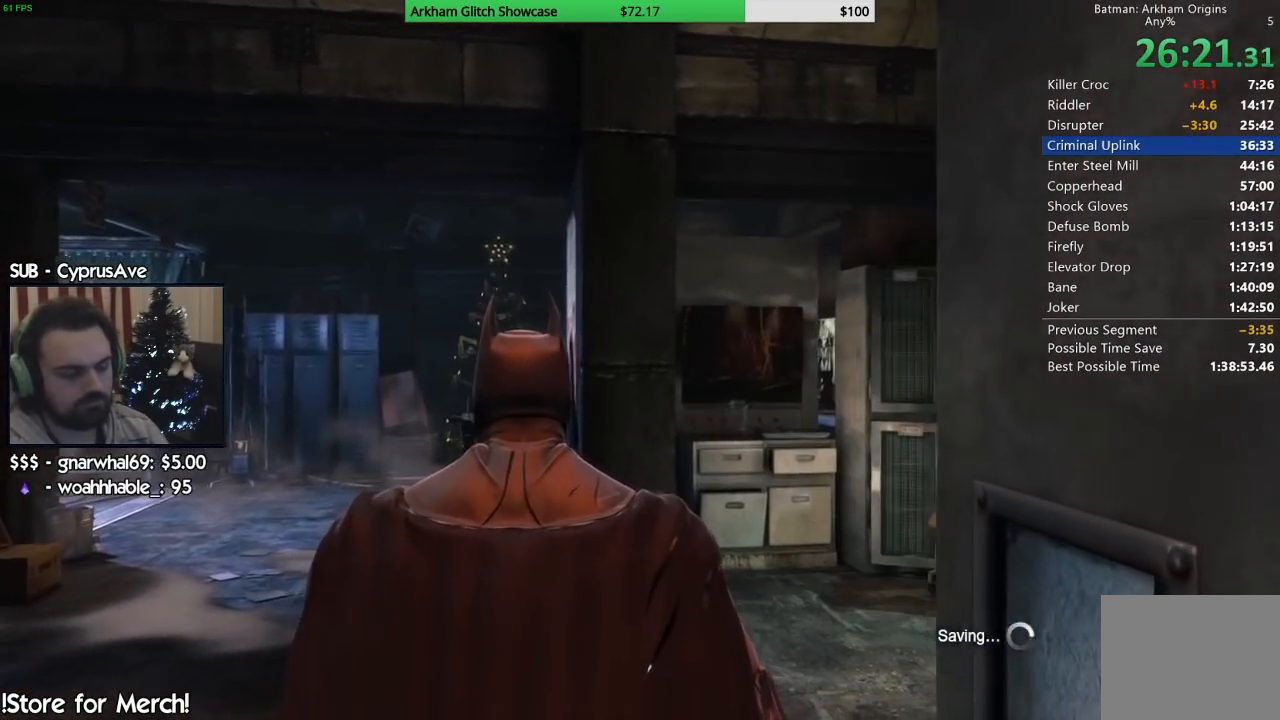
{"buttons": [], "left_stick": "center", "right_stick": "center", "button_events": []}
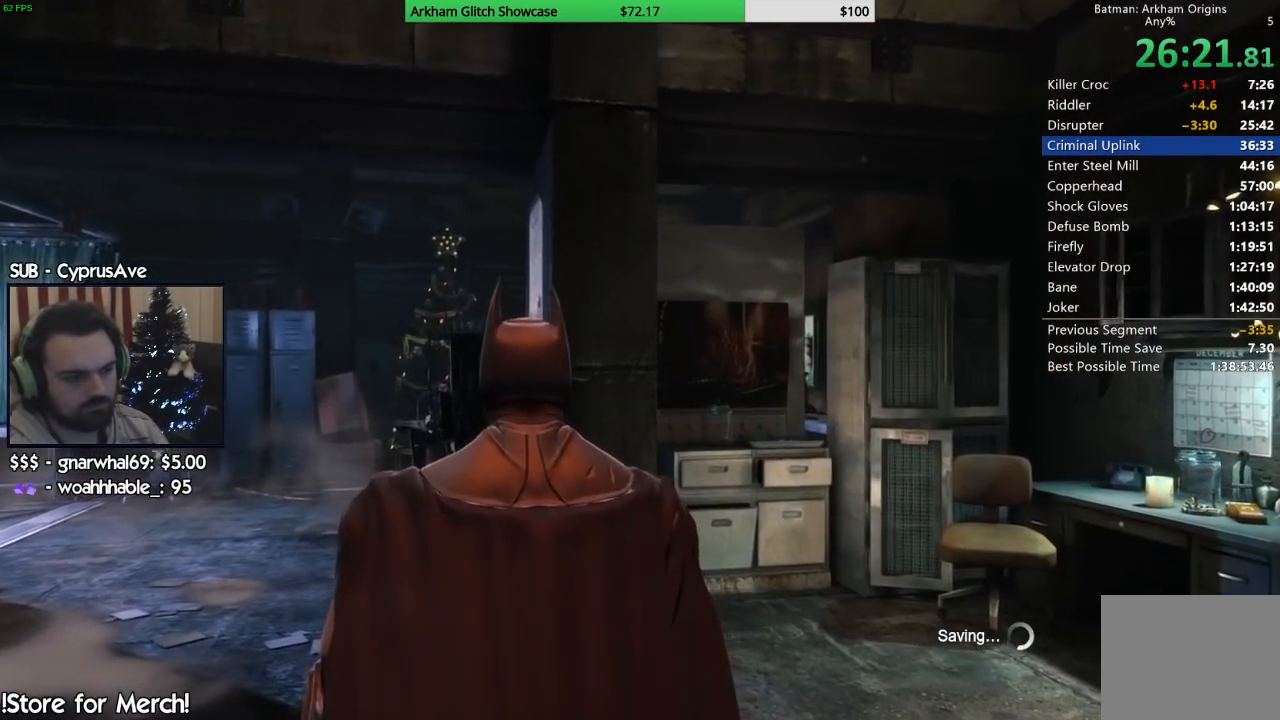
{"buttons": [], "left_stick": "center", "right_stick": "center", "button_events": []}
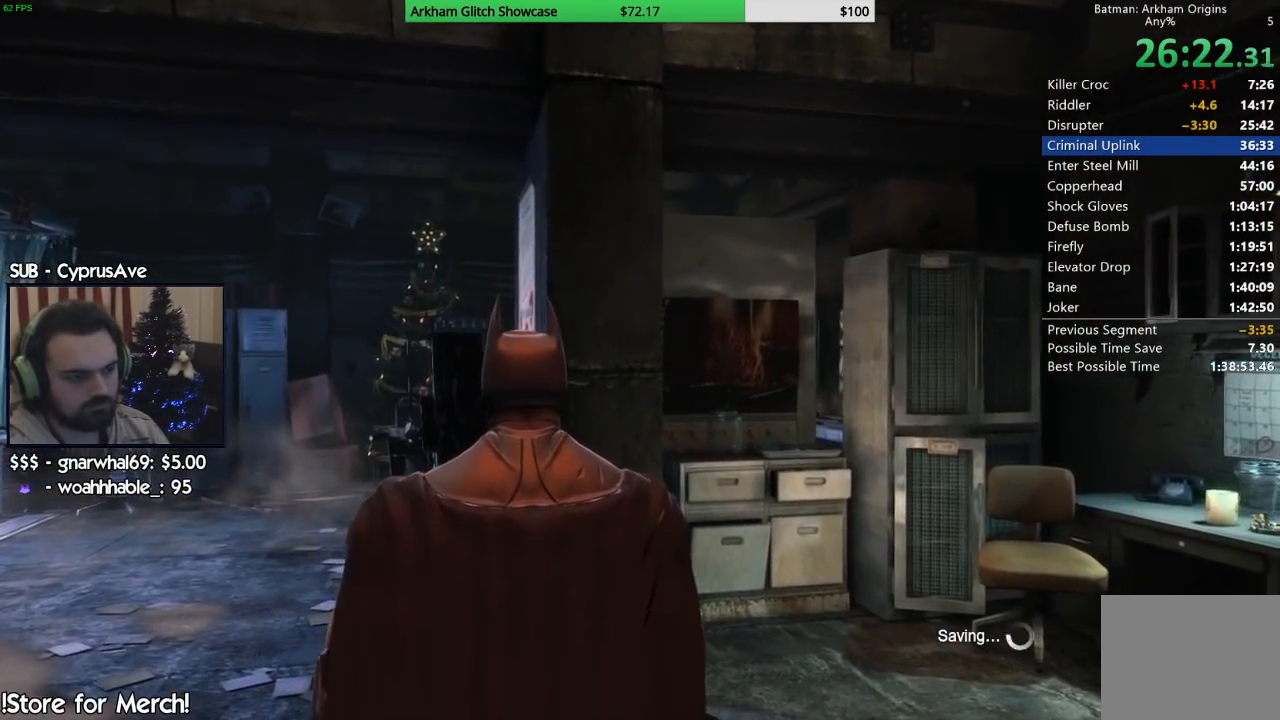
{"buttons": ["CROSS"], "left_stick": "up", "right_stick": "center", "button_events": [[267, "CROSS", "down"]]}
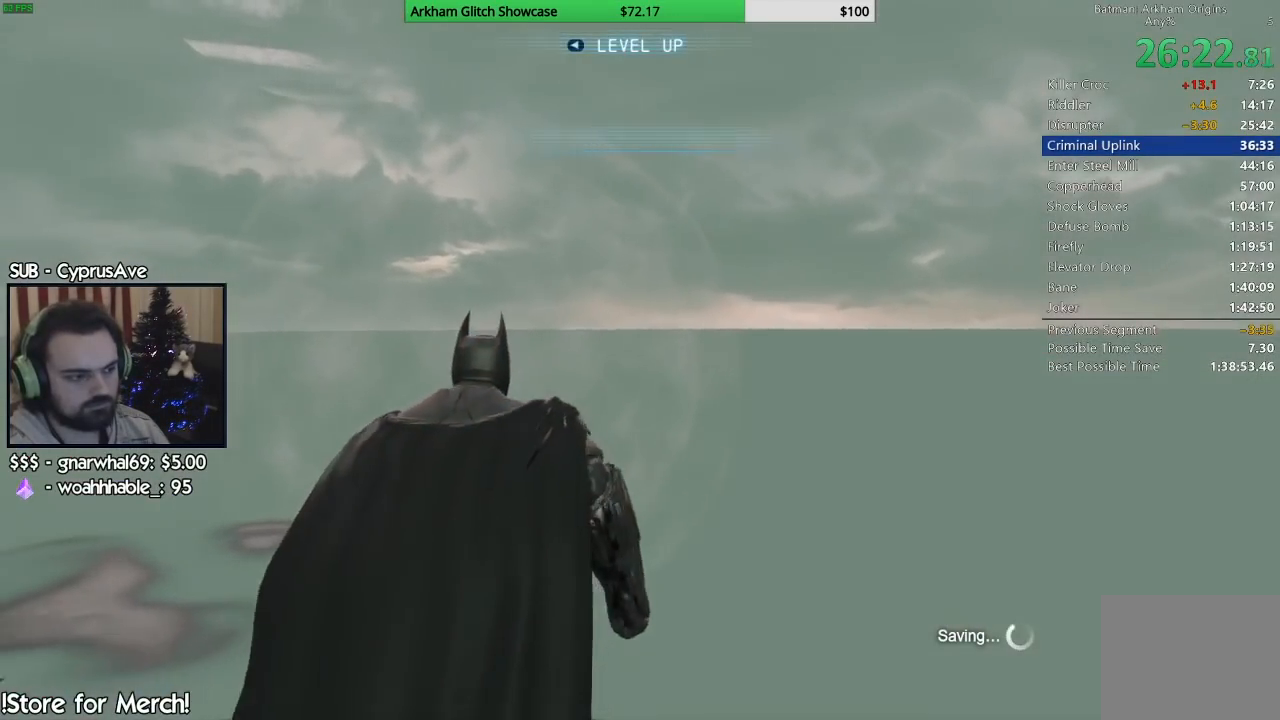
{"buttons": ["CROSS"], "left_stick": "up-left", "right_stick": "left", "button_events": []}
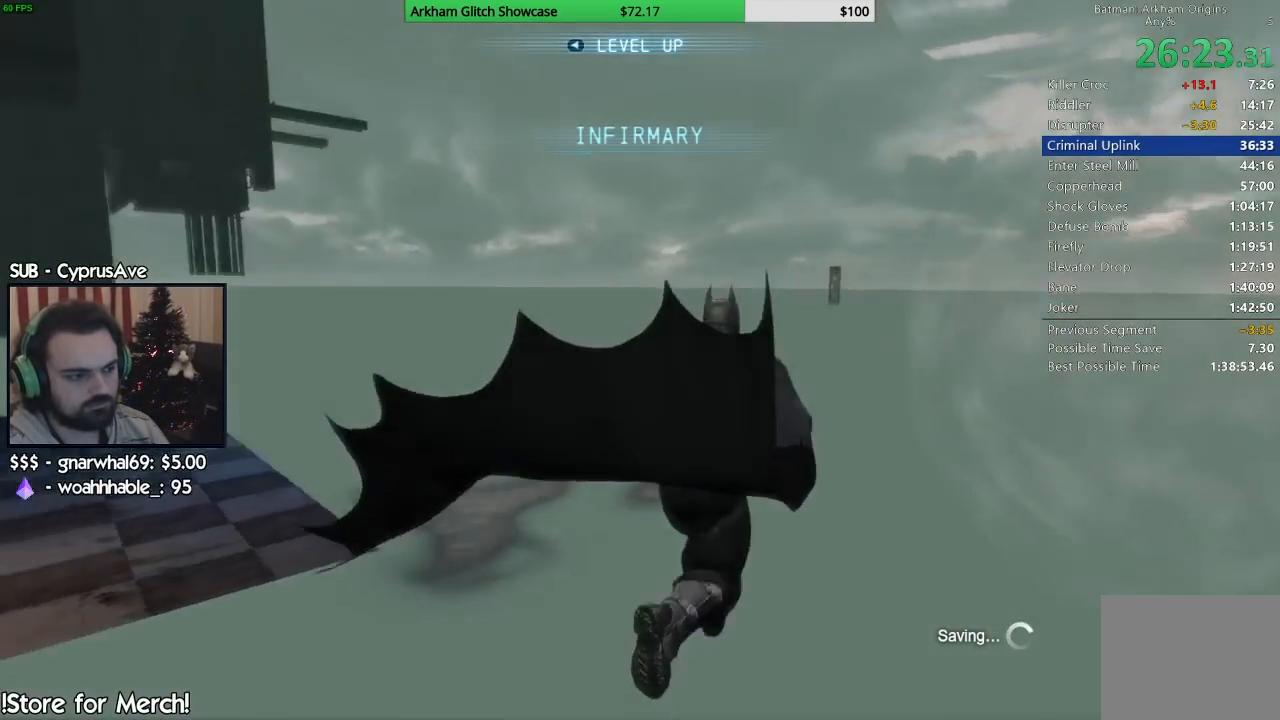
{"buttons": ["CROSS"], "left_stick": "up-right", "right_stick": "center", "button_events": []}
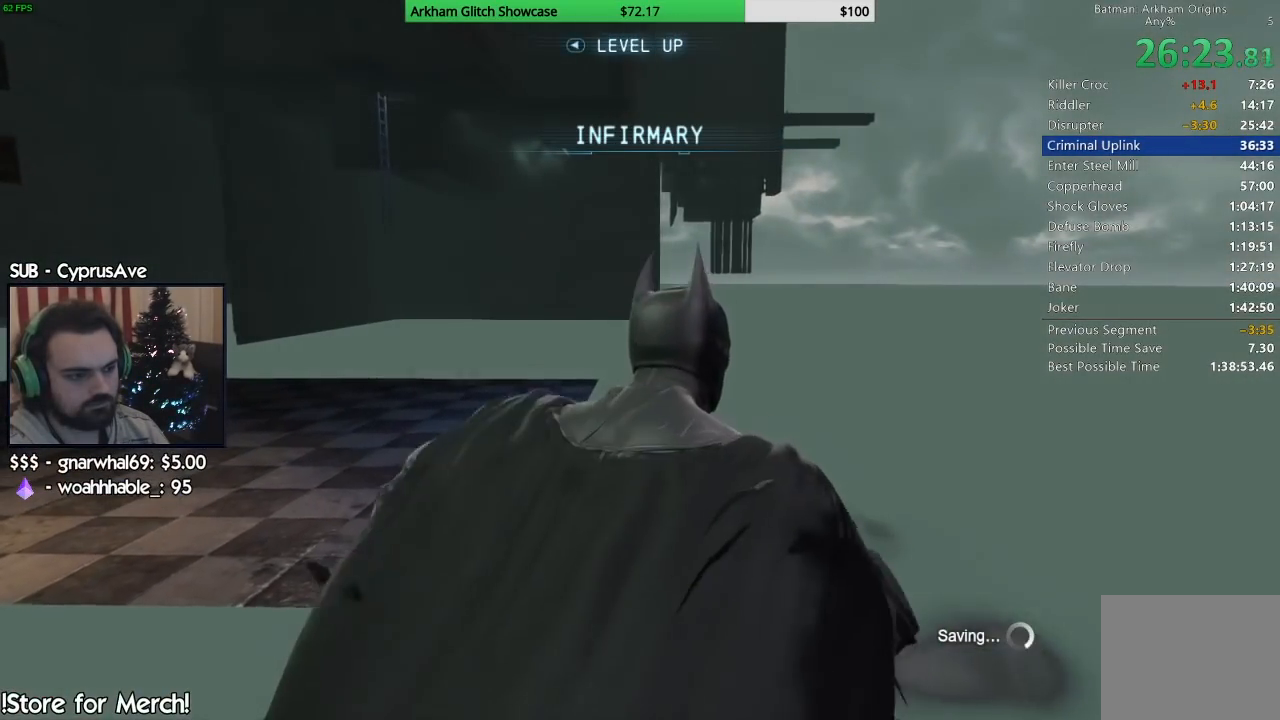
{"buttons": ["CROSS"], "left_stick": "up-left", "right_stick": "center", "button_events": []}
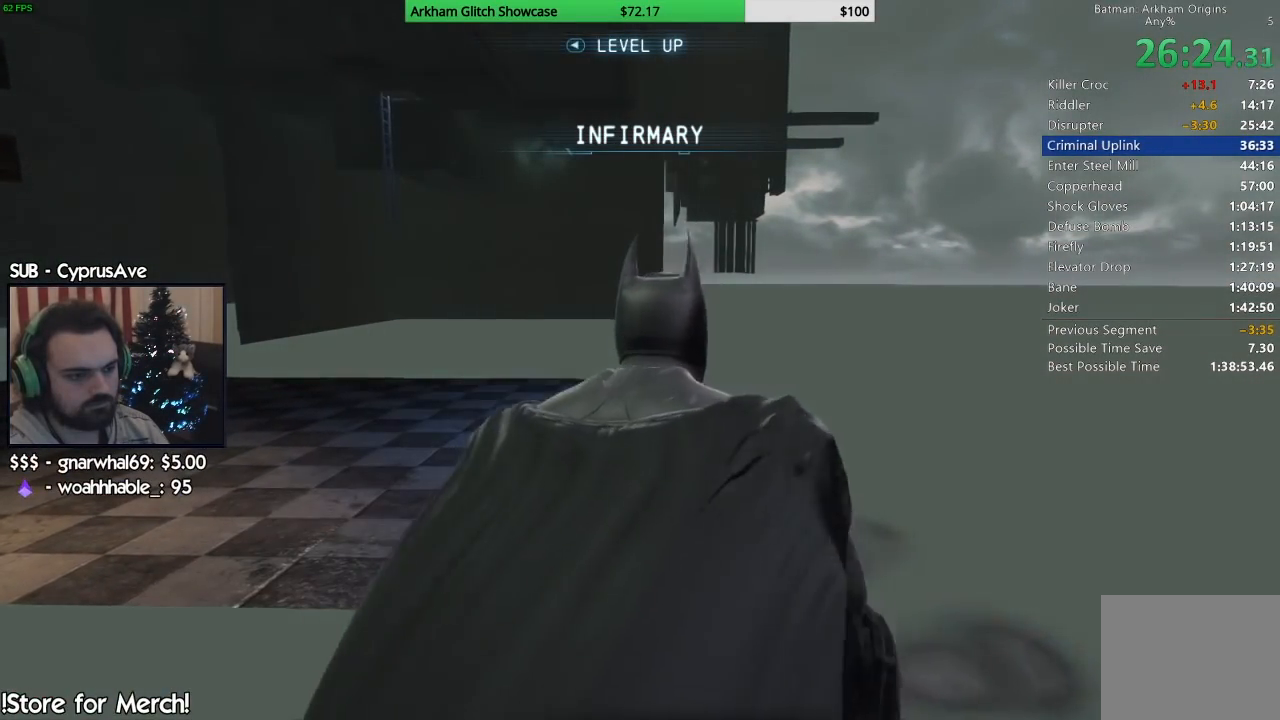
{"buttons": ["CROSS"], "left_stick": "up-right", "right_stick": "center", "button_events": []}
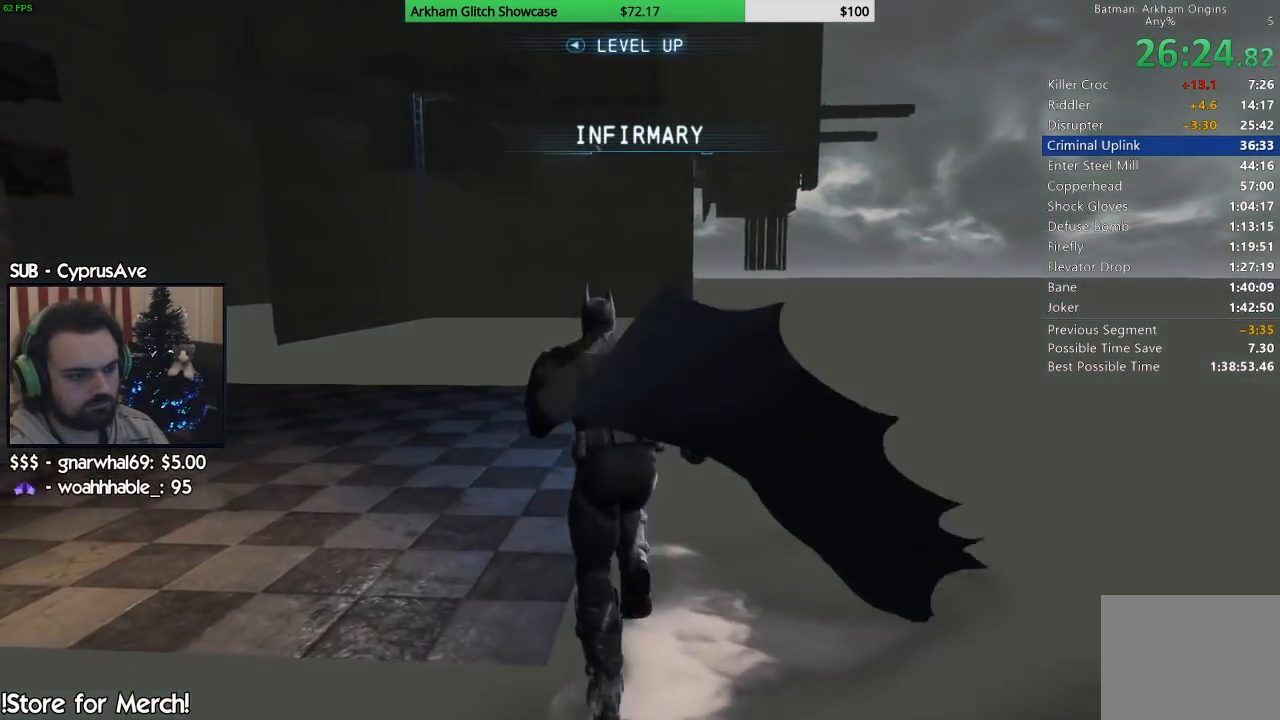
{"buttons": ["CROSS"], "left_stick": "right", "right_stick": "down-left", "button_events": []}
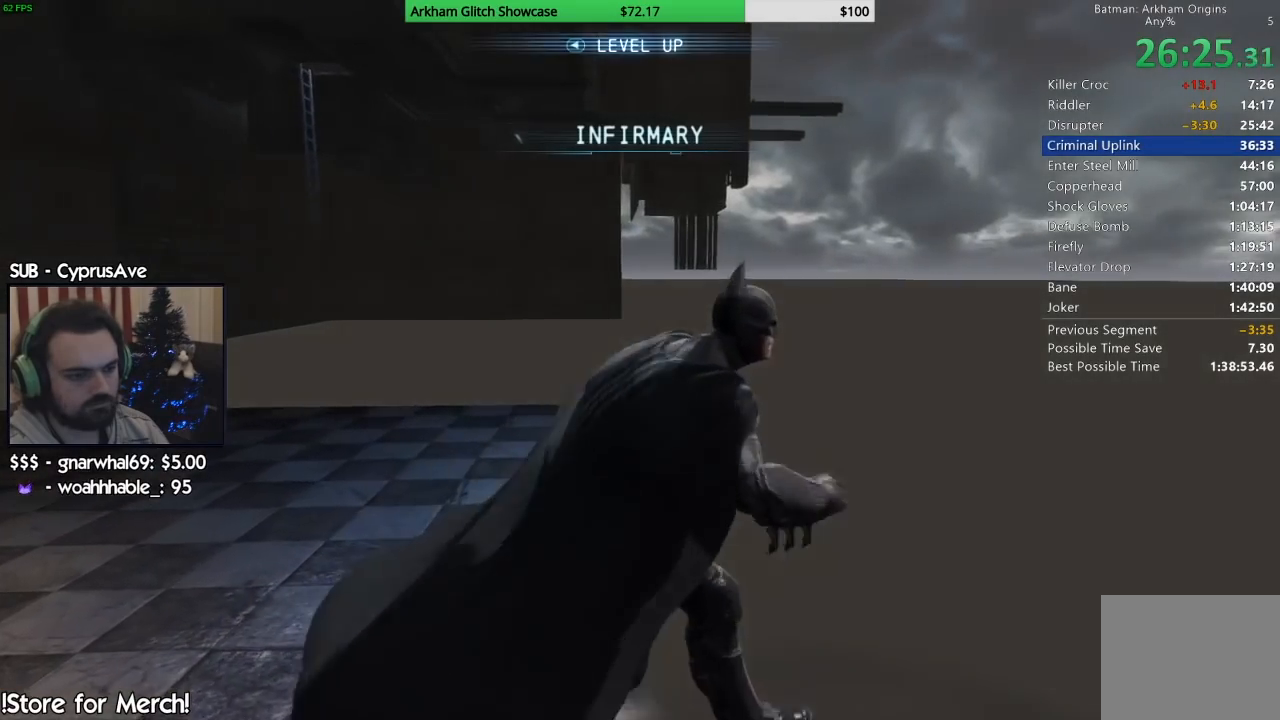
{"buttons": ["CROSS"], "left_stick": "down", "right_stick": "left", "button_events": []}
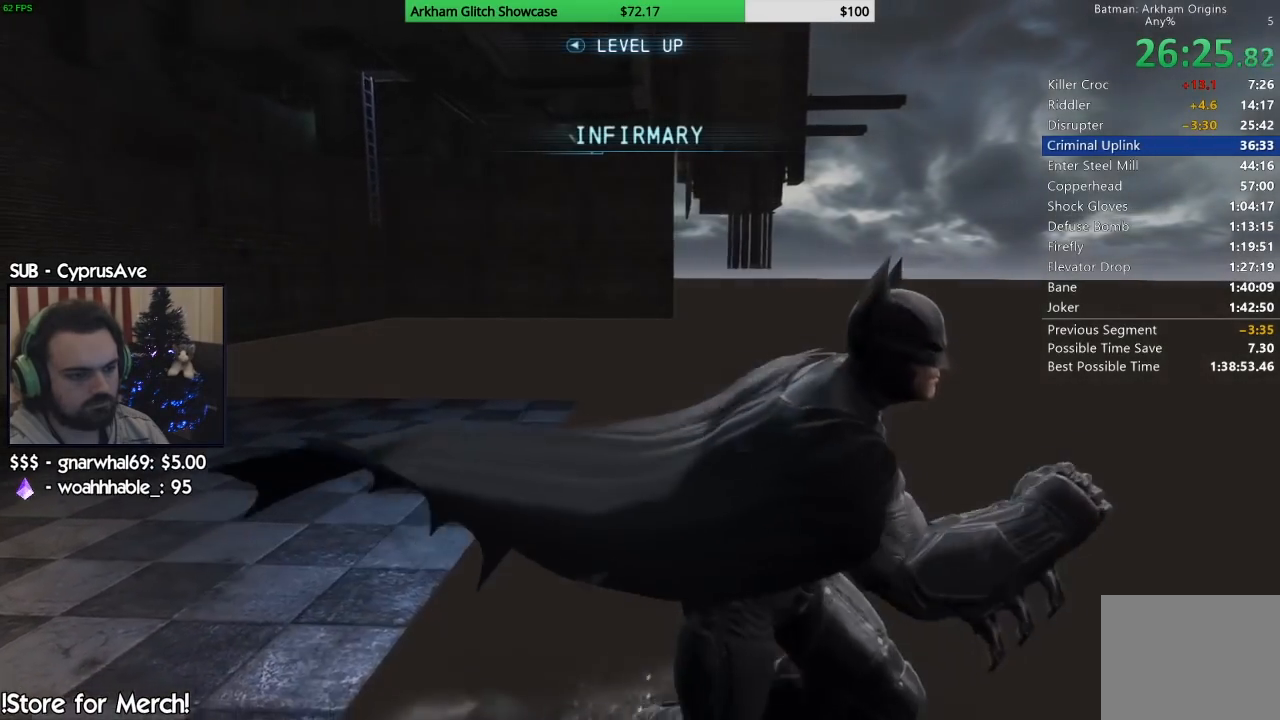
{"buttons": ["CROSS"], "left_stick": "up-right", "right_stick": "left", "button_events": []}
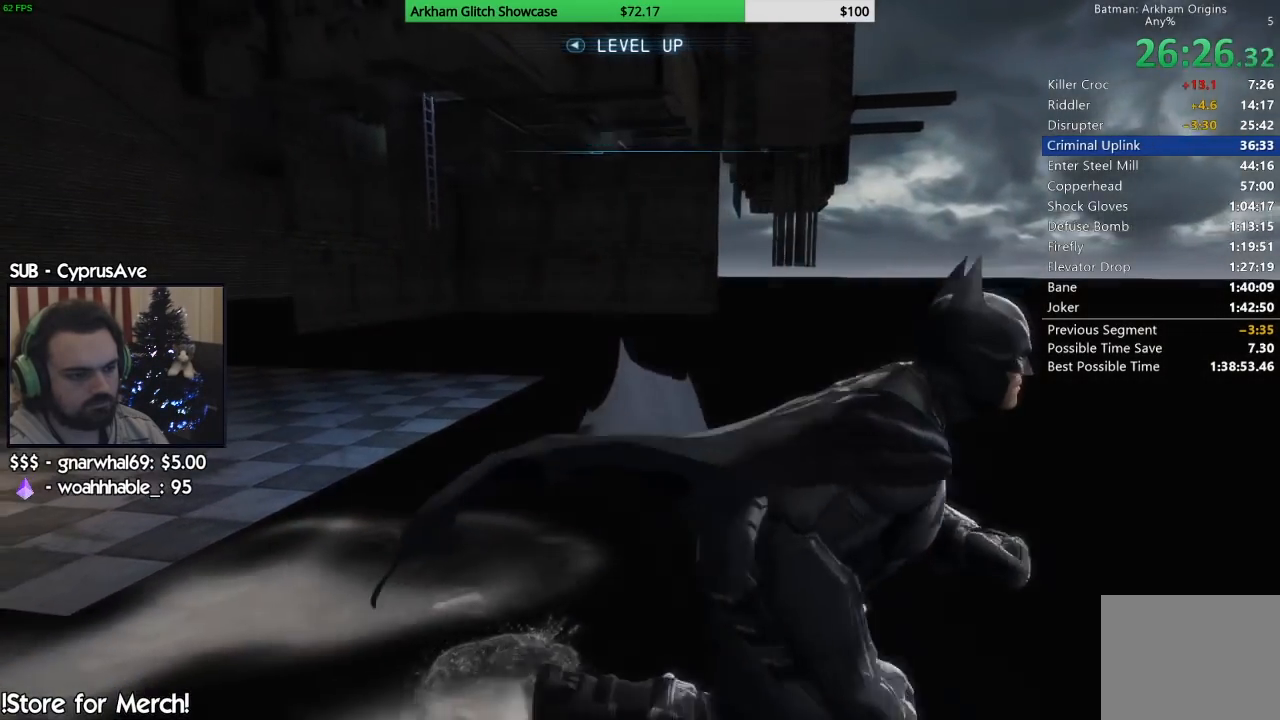
{"buttons": ["CROSS"], "left_stick": "up", "right_stick": "down-left", "button_events": []}
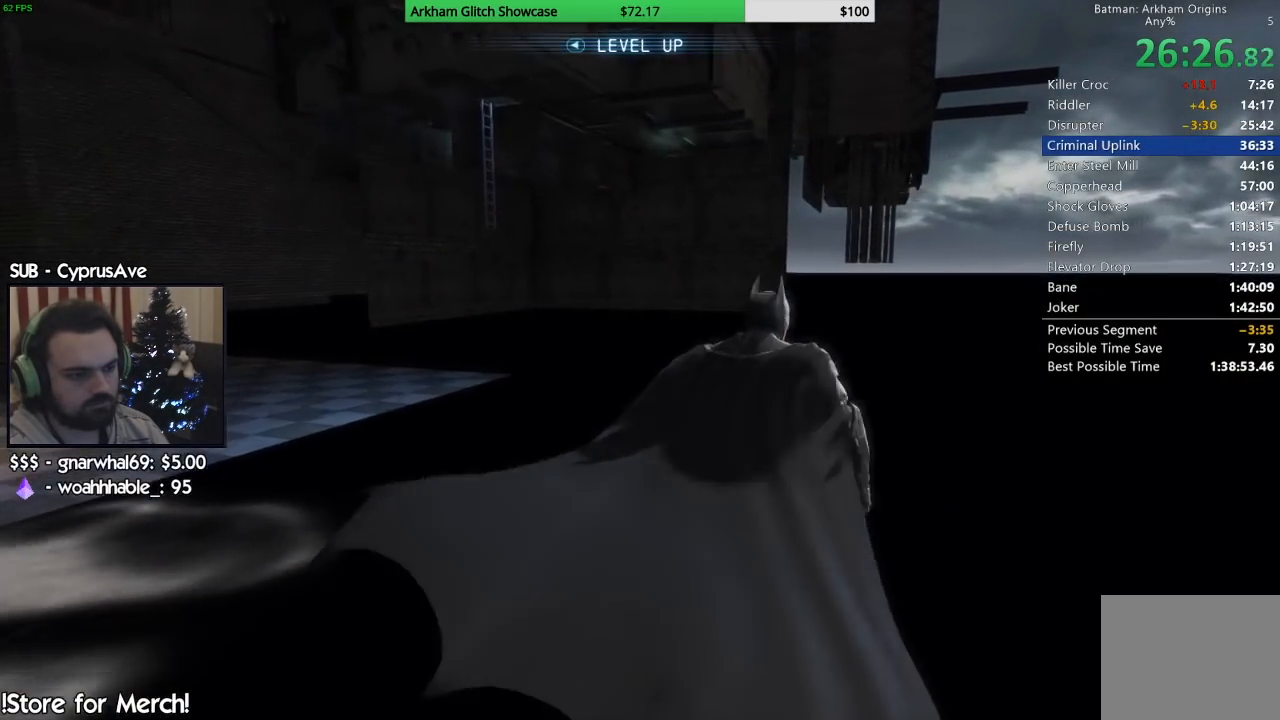
{"buttons": ["CROSS"], "left_stick": "up", "right_stick": "center", "button_events": []}
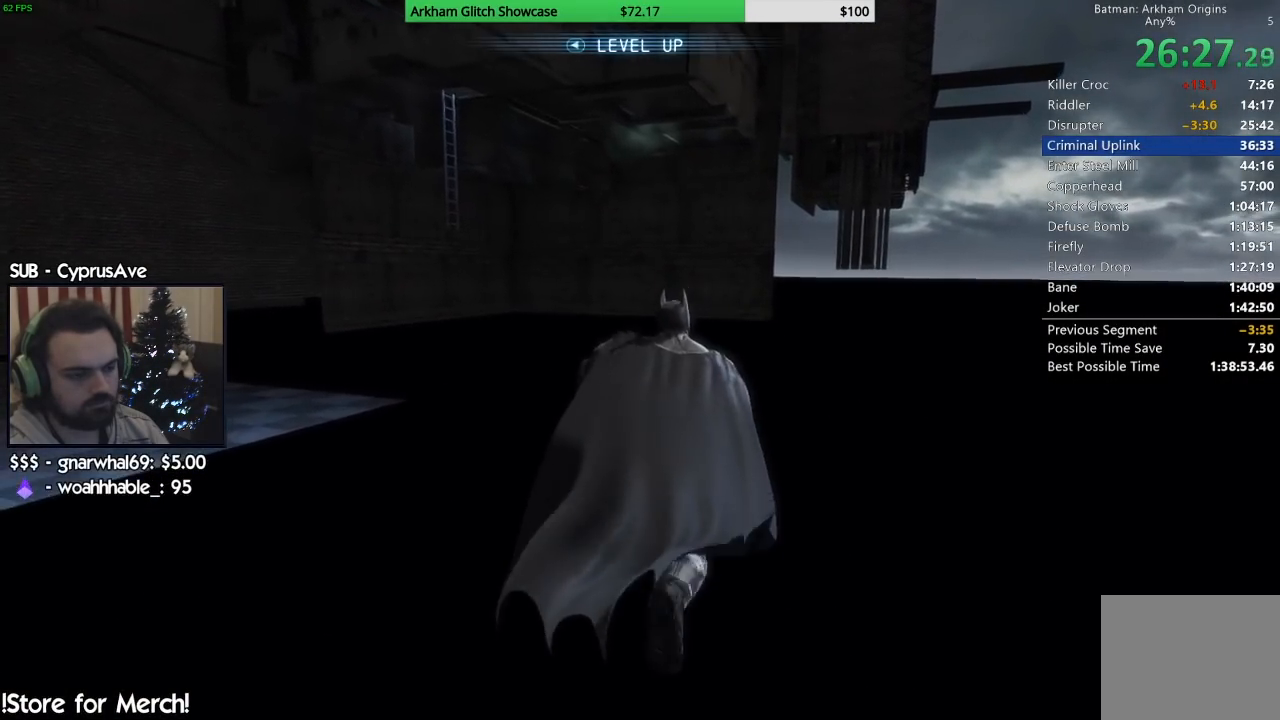
{"buttons": ["CROSS"], "left_stick": "up", "right_stick": "center", "button_events": []}
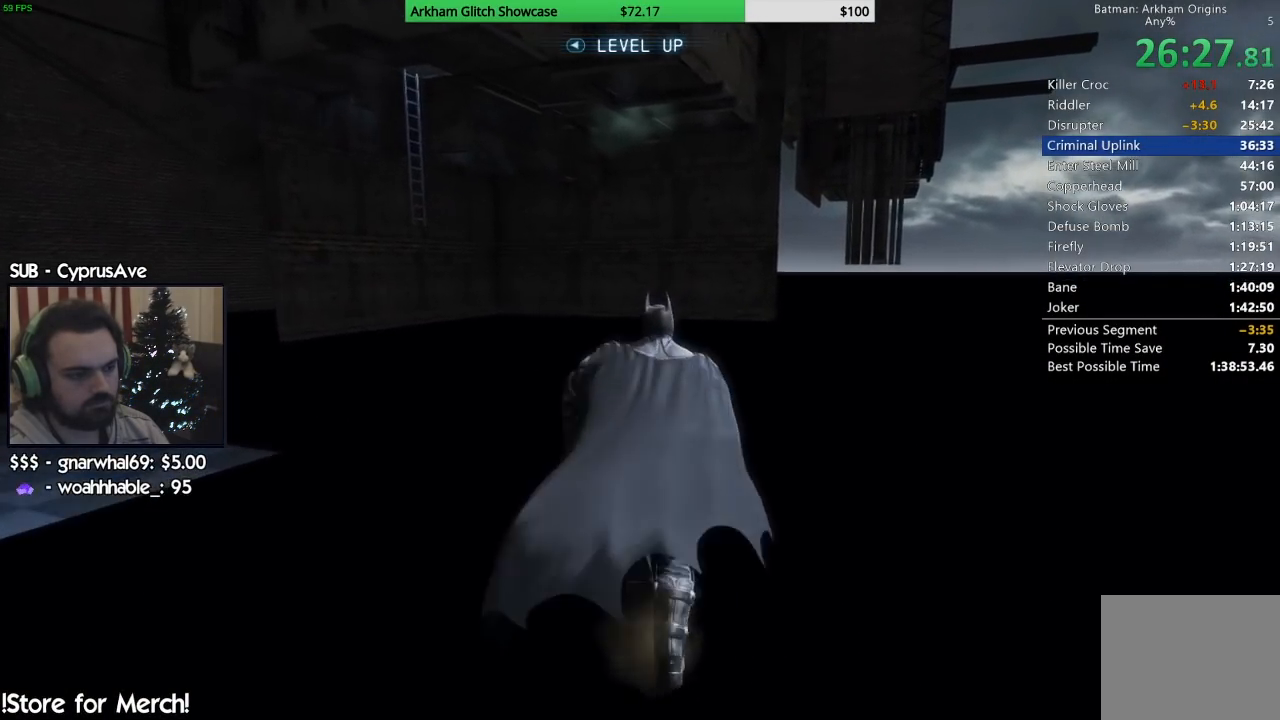
{"buttons": ["CROSS"], "left_stick": "up", "right_stick": "center", "button_events": []}
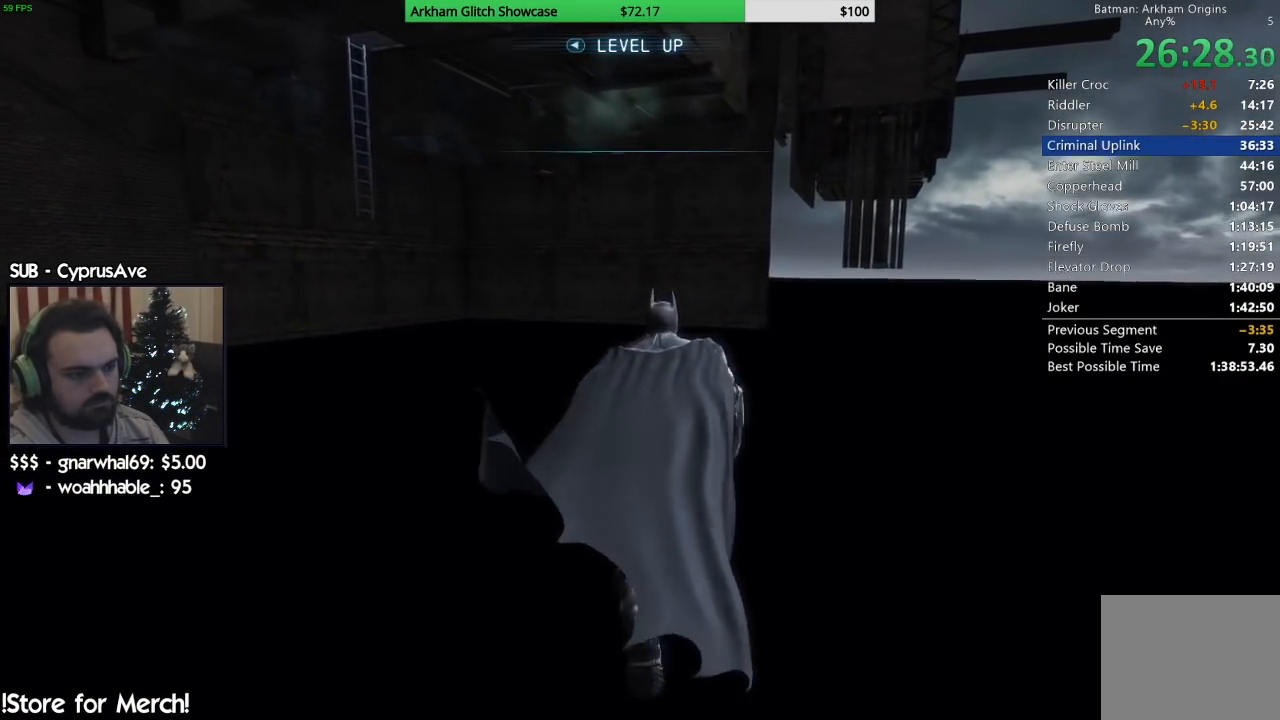
{"buttons": [], "left_stick": "up", "right_stick": "center", "button_events": [[350, "CROSS", "up"]]}
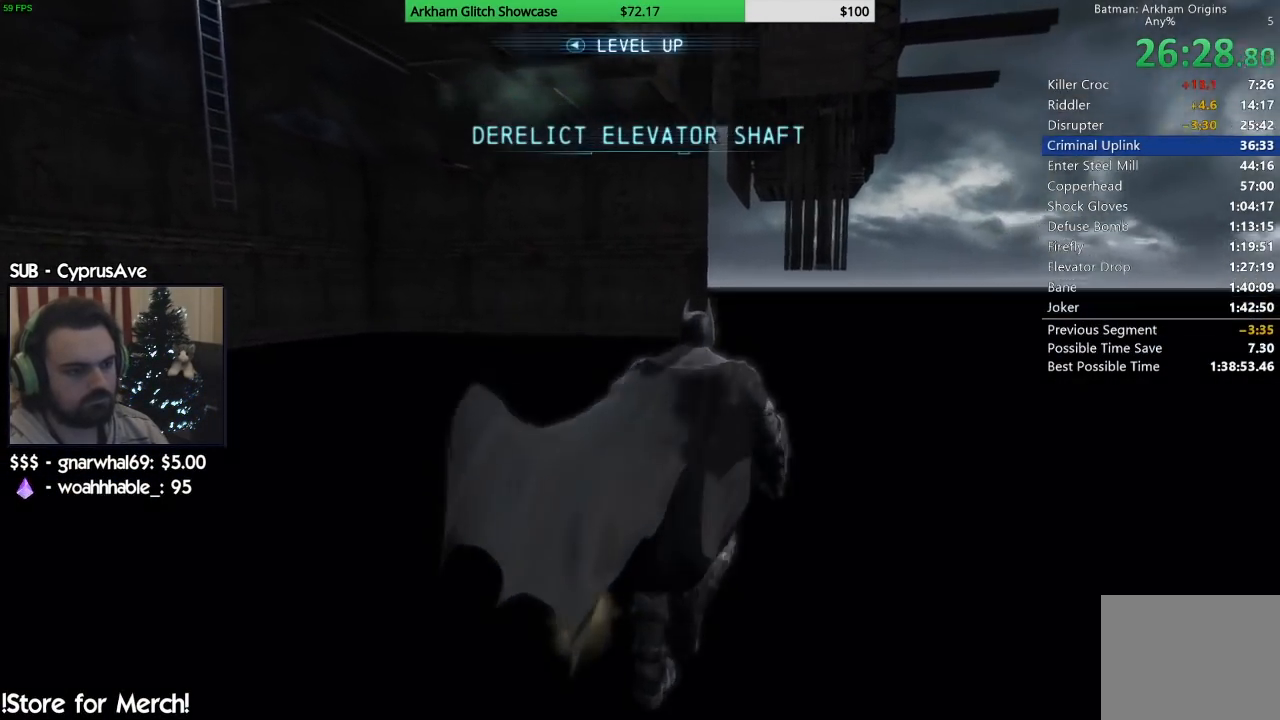
{"buttons": [], "left_stick": "center", "right_stick": "center", "button_events": []}
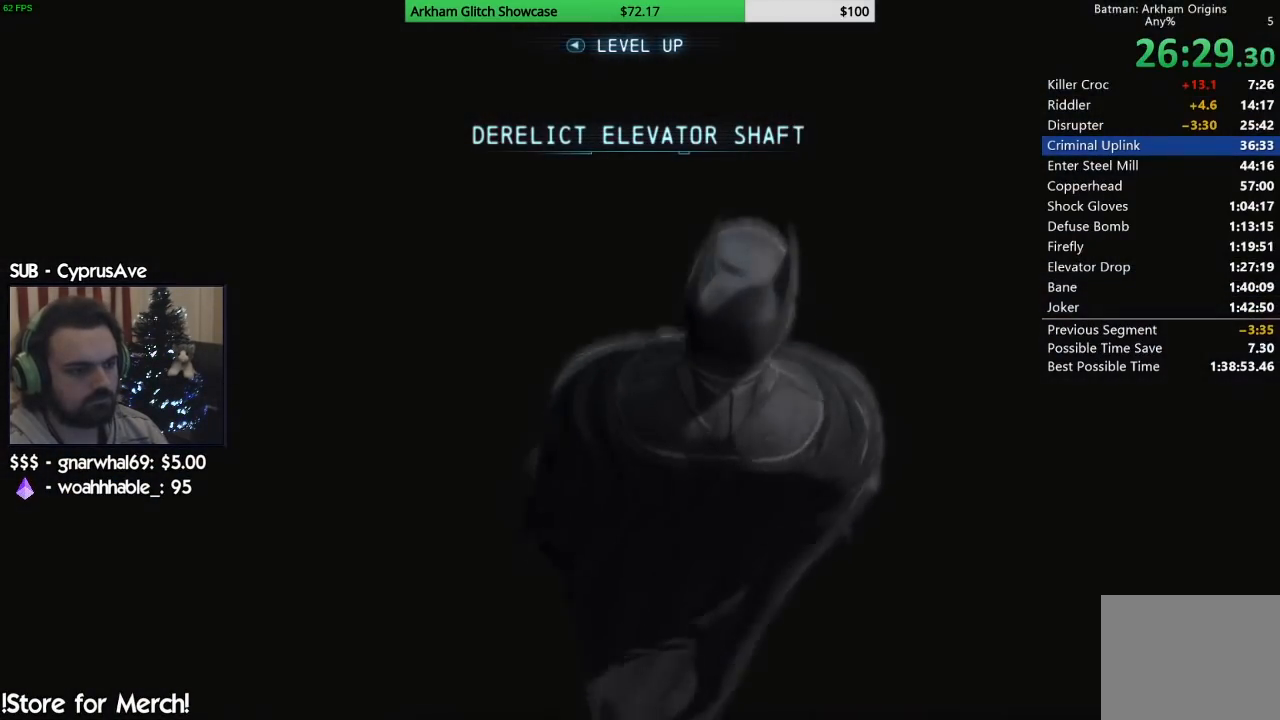
{"buttons": [], "left_stick": "center", "right_stick": "center", "button_events": []}
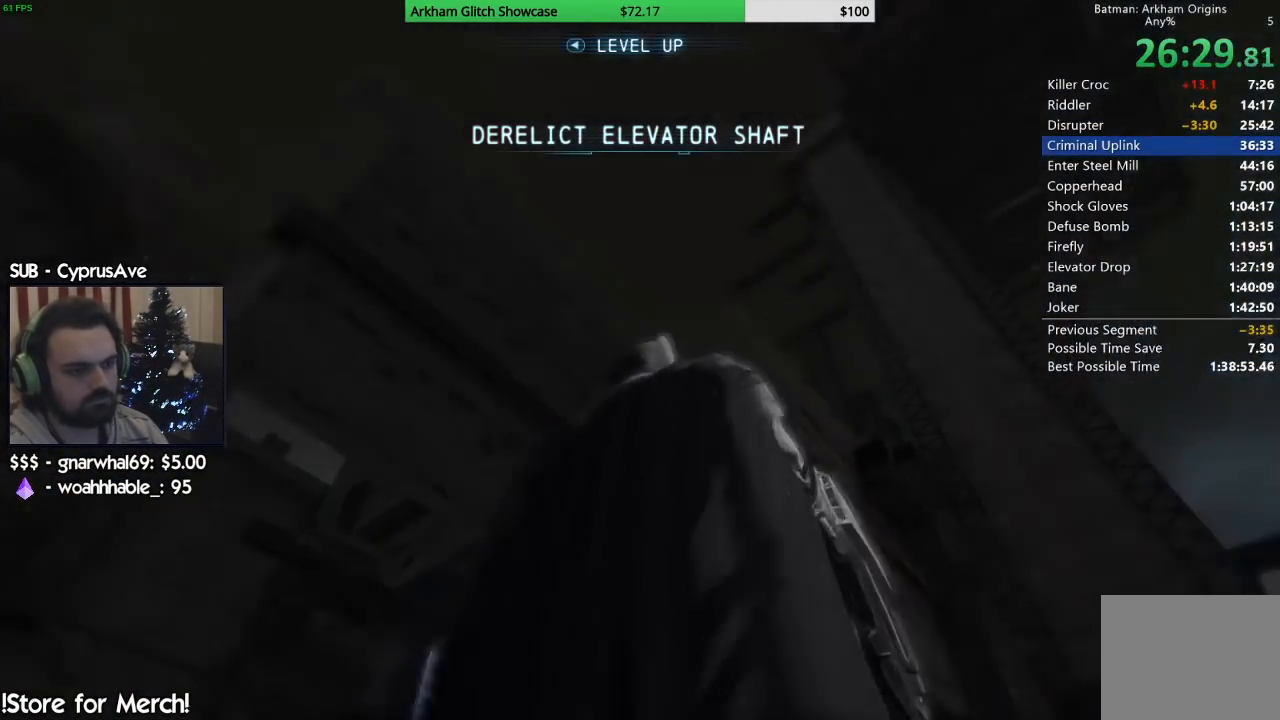
{"buttons": [], "left_stick": "down", "right_stick": "center", "button_events": []}
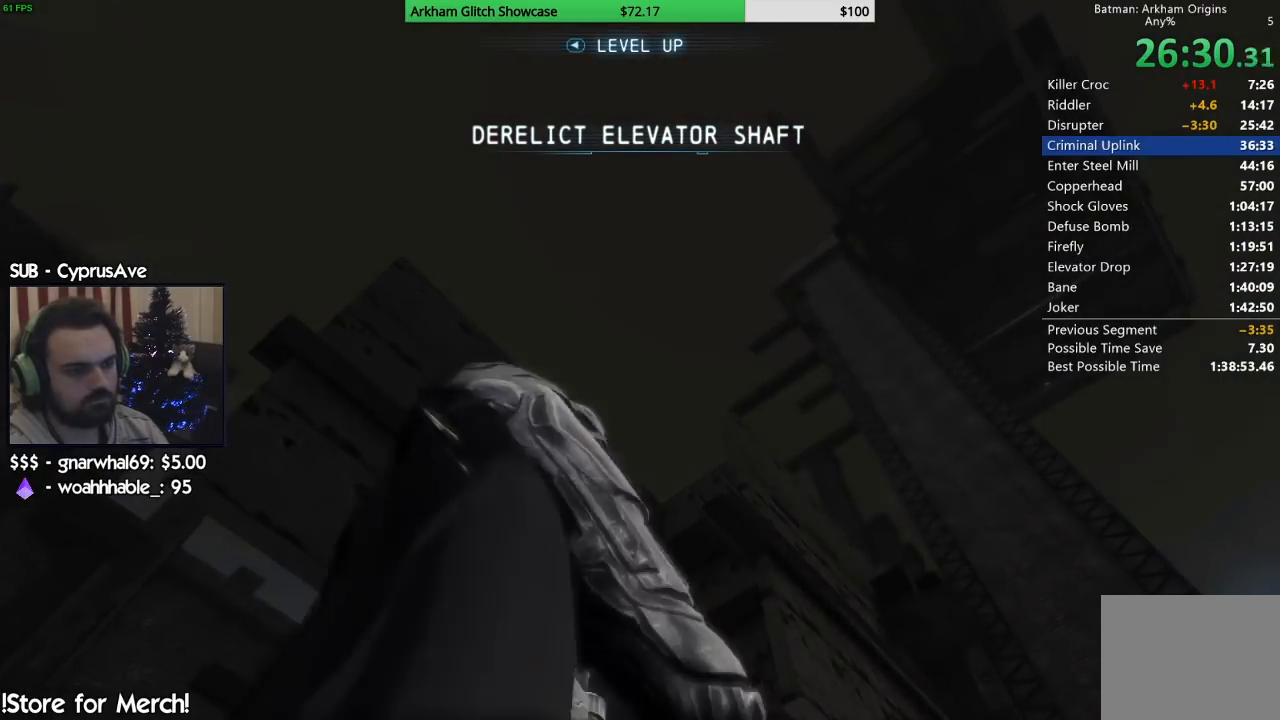
{"buttons": [], "left_stick": "down", "right_stick": "center", "button_events": []}
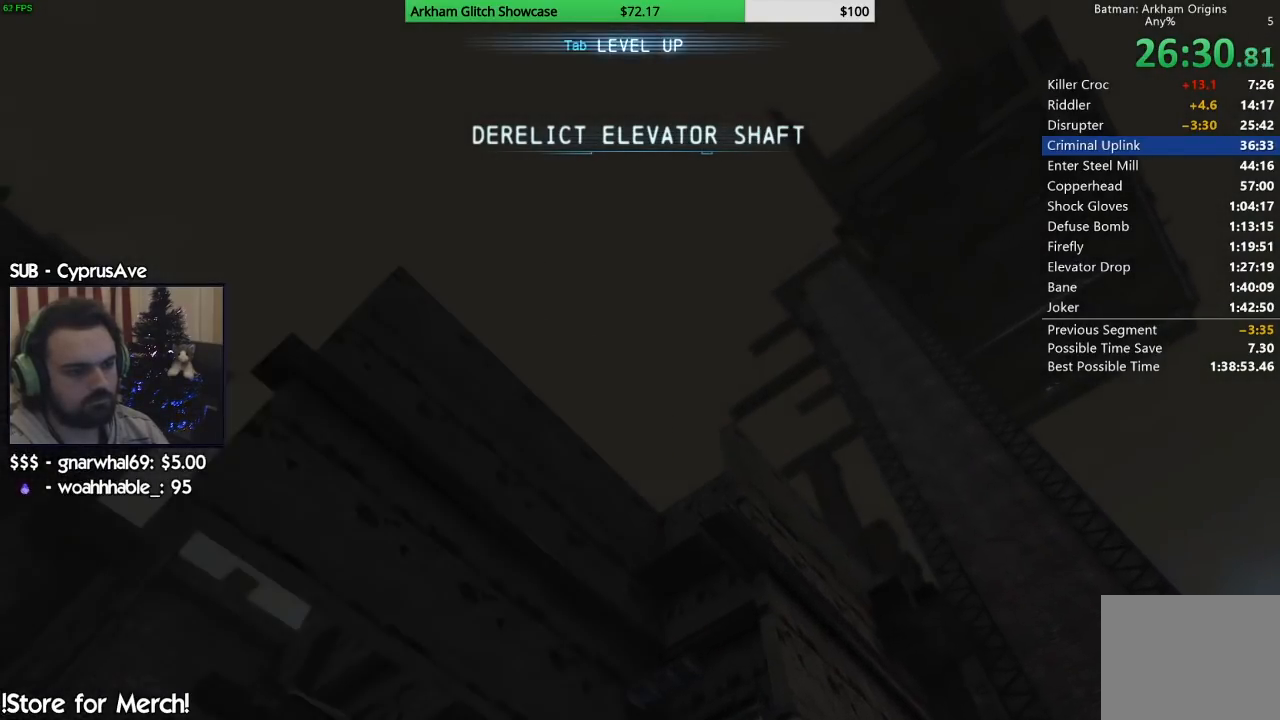
{"buttons": [], "left_stick": "up-left", "right_stick": "center", "button_events": []}
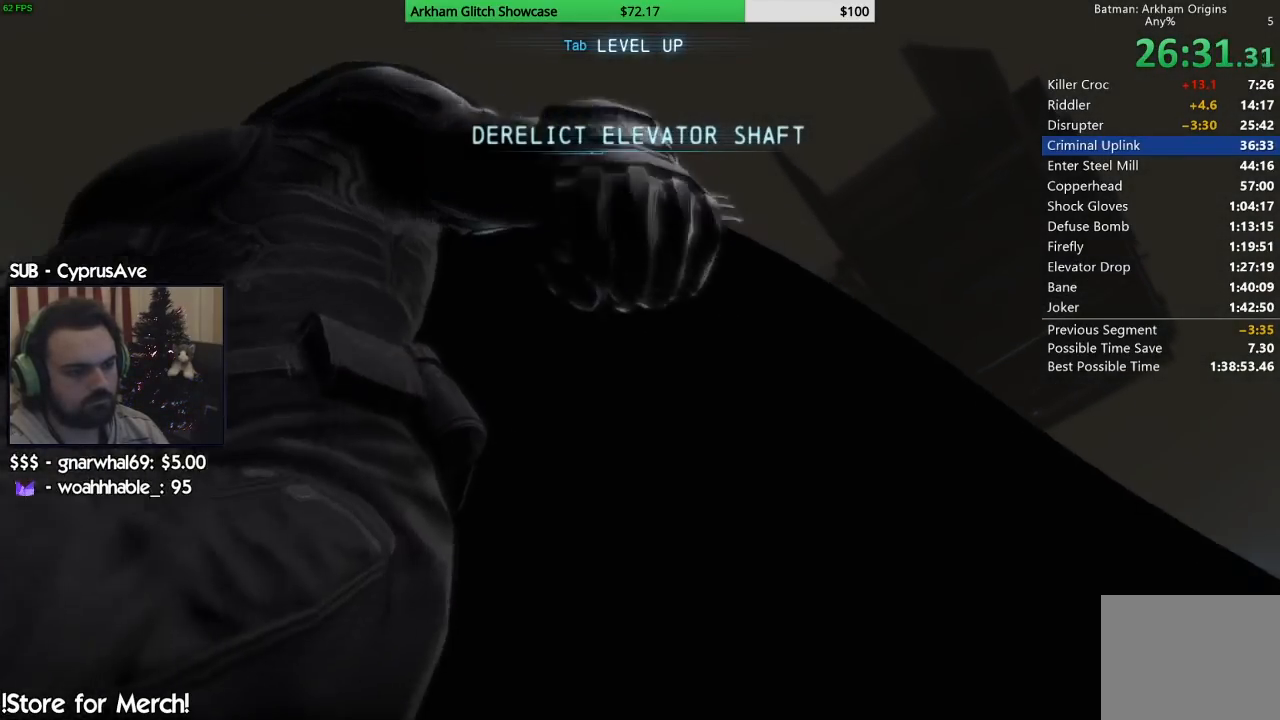
{"buttons": [], "left_stick": "up-right", "right_stick": "center", "button_events": []}
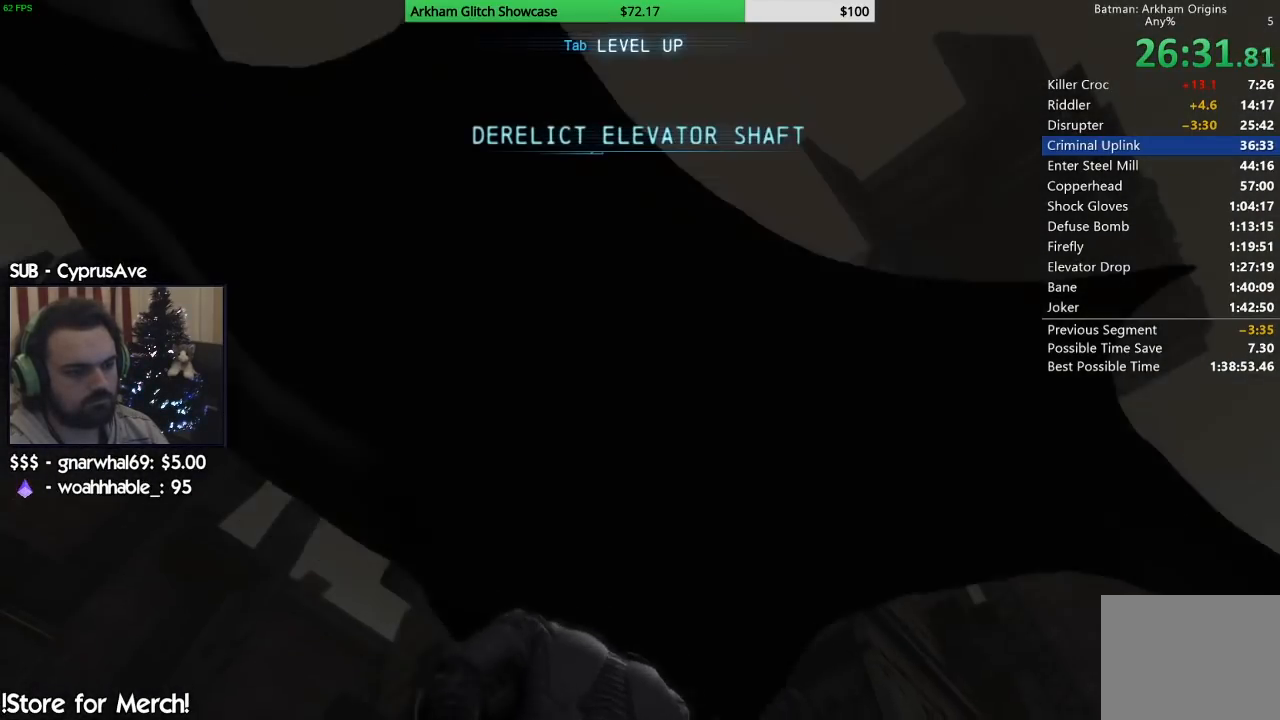
{"buttons": [], "left_stick": "up-right", "right_stick": "center", "button_events": []}
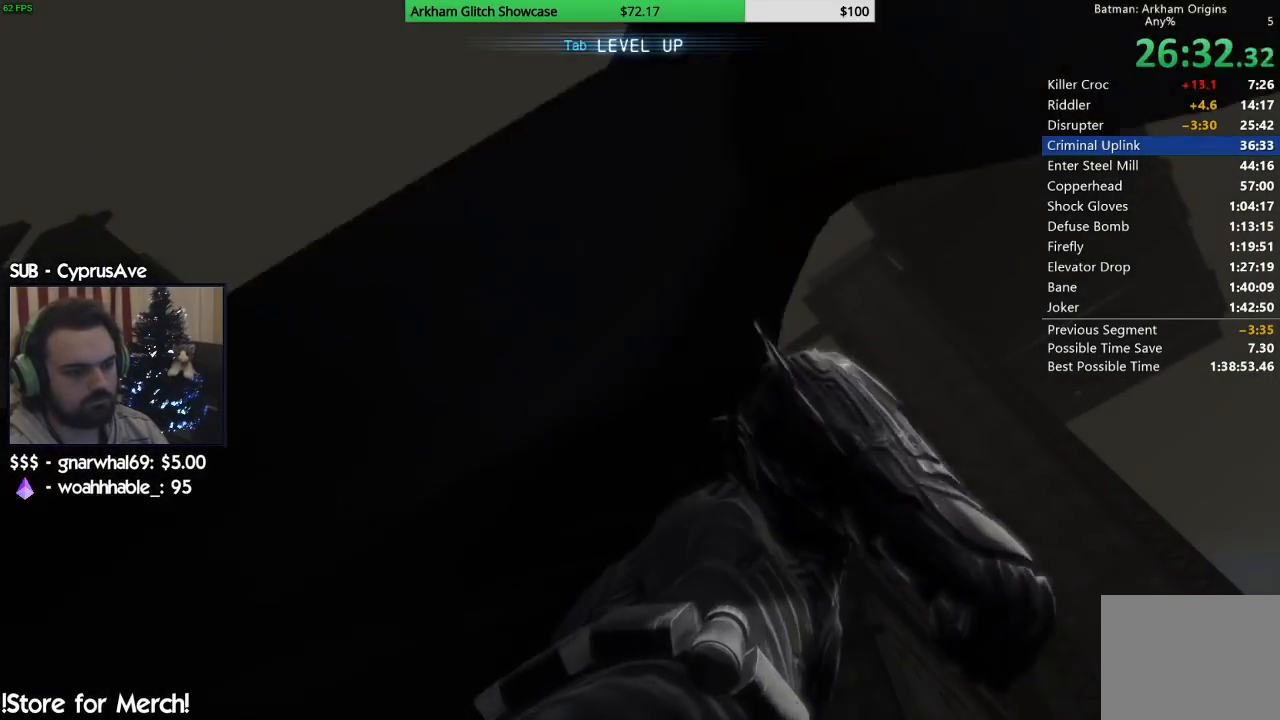
{"buttons": [], "left_stick": "right", "right_stick": "center", "button_events": []}
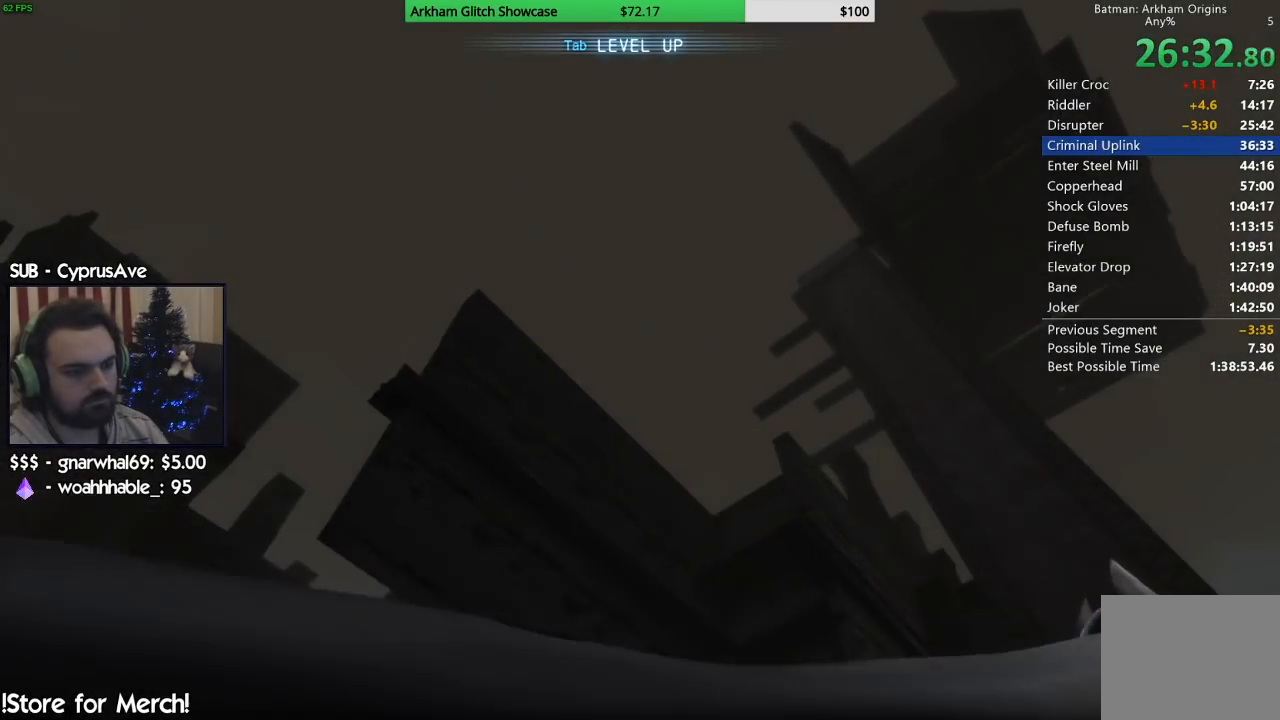
{"buttons": [], "left_stick": "up-right", "right_stick": "center", "button_events": []}
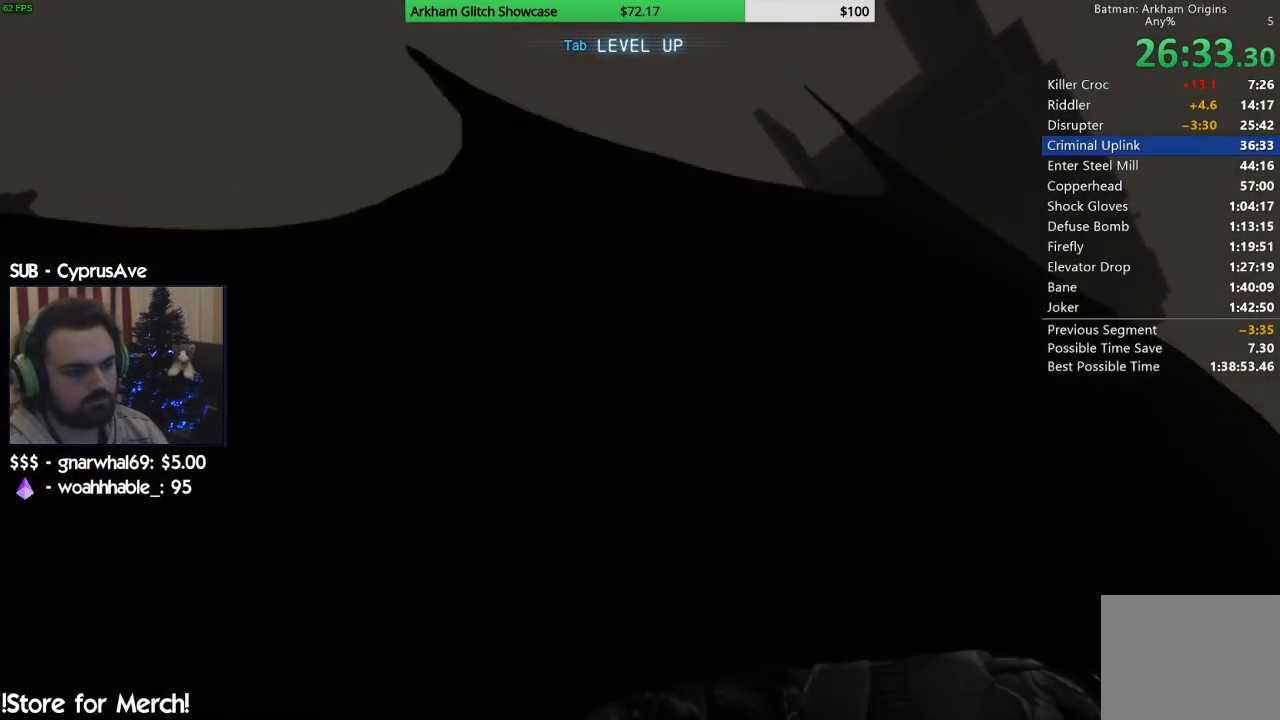
{"buttons": [], "left_stick": "center", "right_stick": "center", "button_events": []}